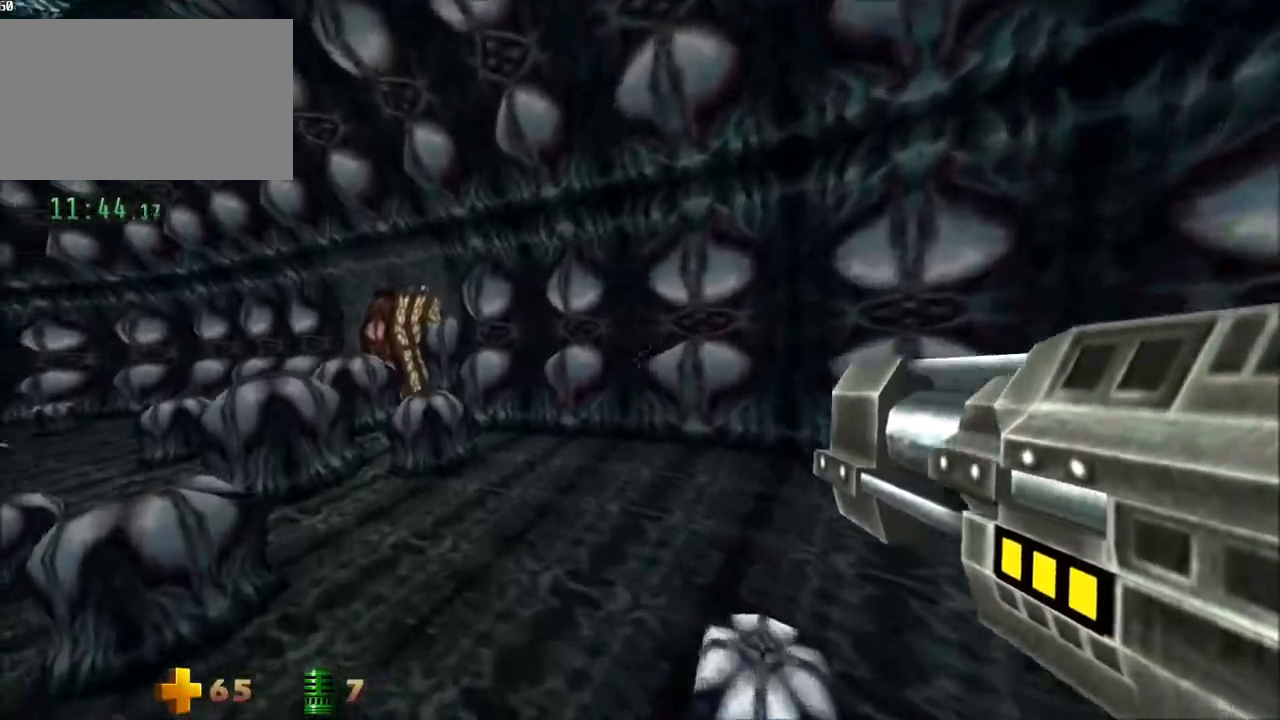
Gameplay with keyboard and mouse; each line is a JSON object with the keys and mouse buttons held at the frame after it. "events" lists presses ("down") and releases ("up") of "1", "2", "3", "4", "5", "a", "alt", "c", "caps_lock", "ctrl", "d", "e", "f", "g", "q", "r", "s", "shift", "space", "t", "tab", "v", "w", "x", "z" and "mouse_wheel_up" between this image and that frame as [ms after this image, input, new state], when the widget could be followed in between. "mouse_wheel_up" = the "wheel_up" button of the "mouse" list. No other keys are recorded. Not read: mouse_move.
{"keys": ["a", "w"], "mouse": [], "events": [[217, "space", "down"], [350, "space", "up"]]}
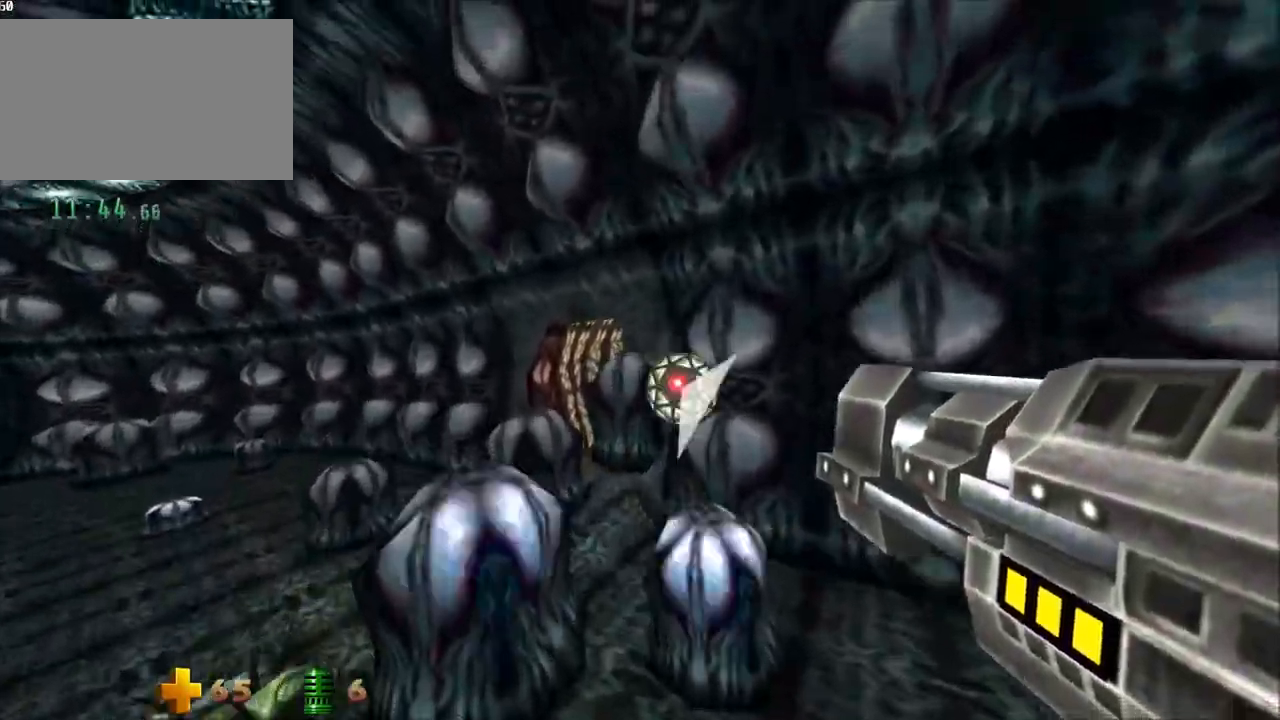
{"keys": ["a", "w"], "mouse": [], "events": []}
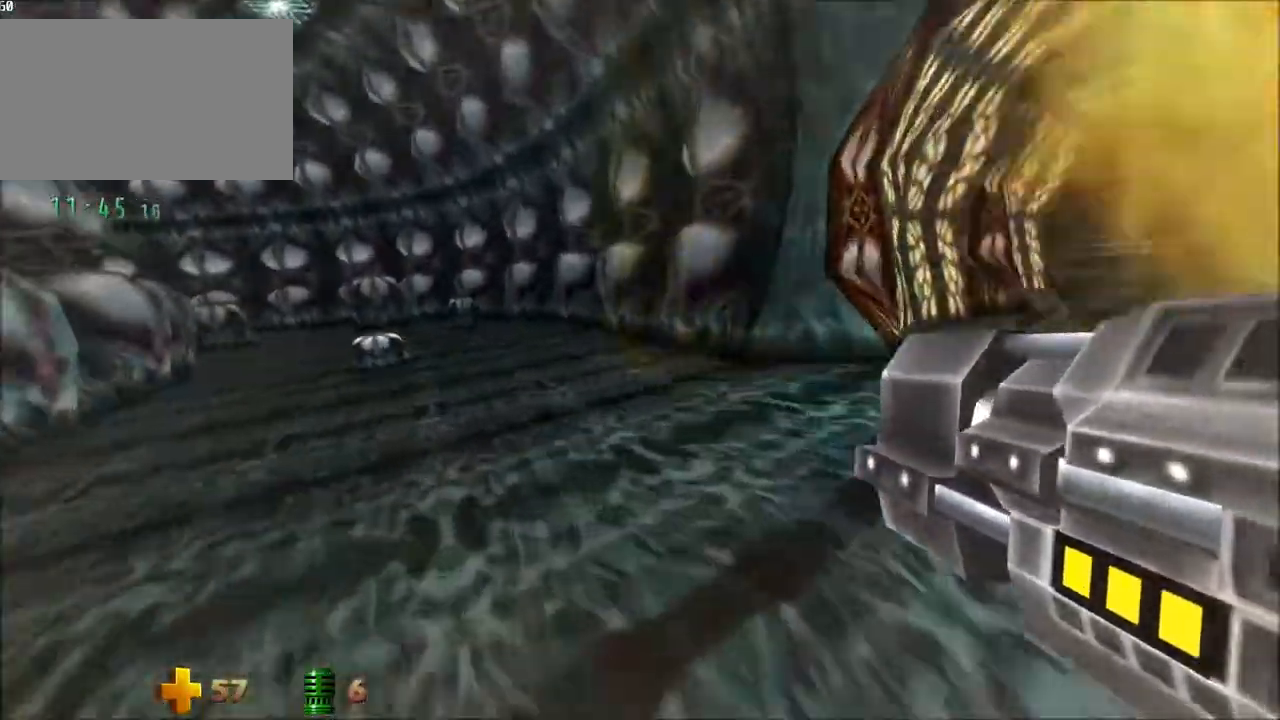
{"keys": ["d", "w"], "mouse": [], "events": [[100, "space", "down"], [233, "space", "up"], [333, "d", "down"], [383, "a", "up"]]}
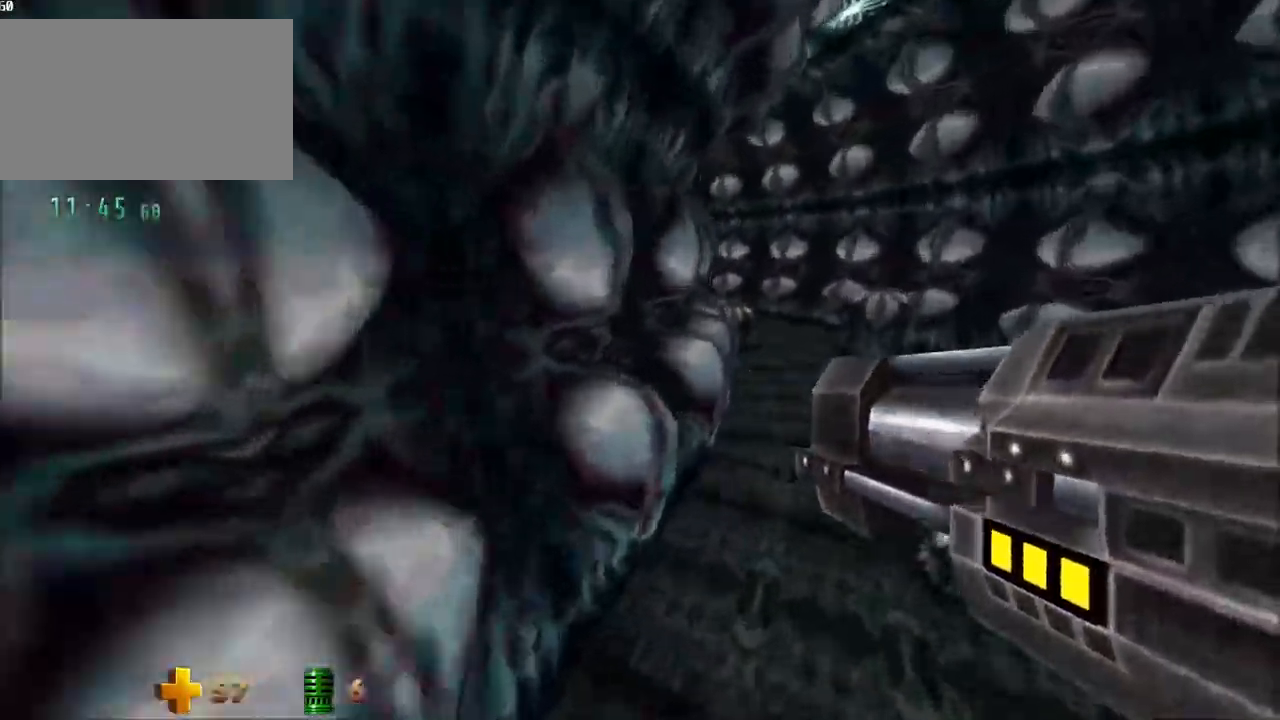
{"keys": ["d", "space", "w"], "mouse": [], "events": [[350, "space", "down"]]}
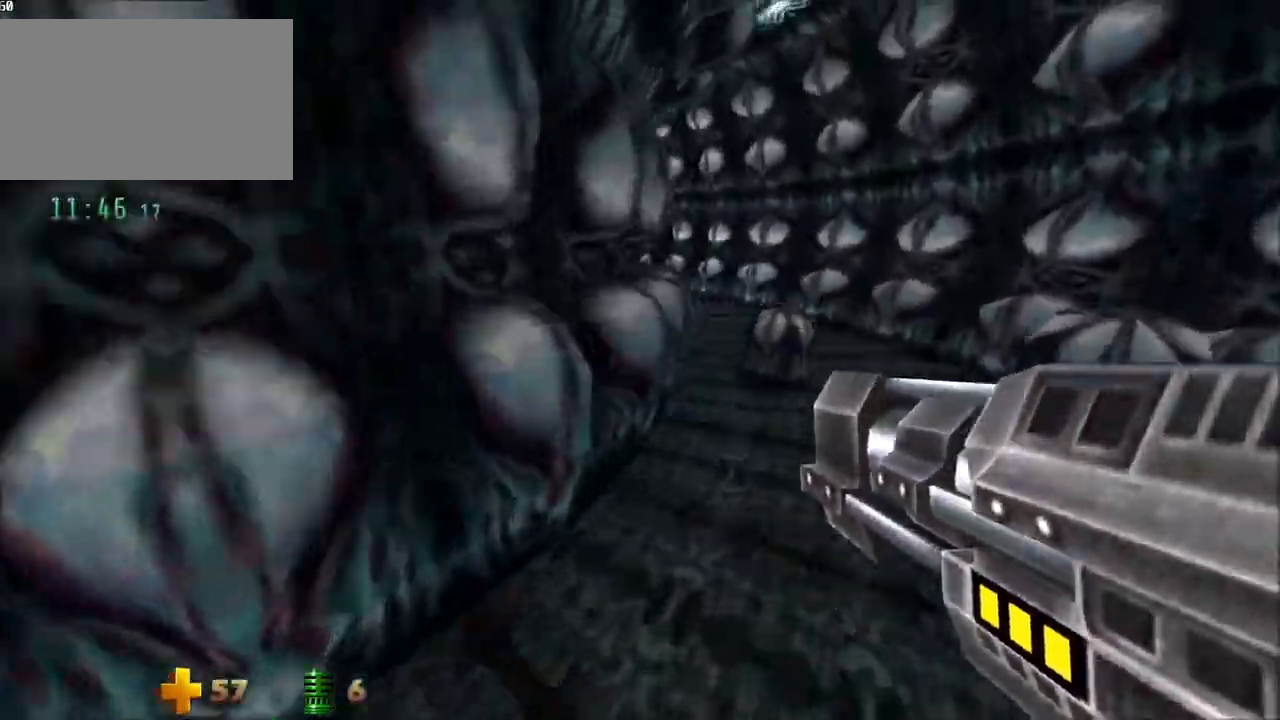
{"keys": ["d", "space", "w"], "mouse": [], "events": [[33, "space", "up"], [500, "space", "down"]]}
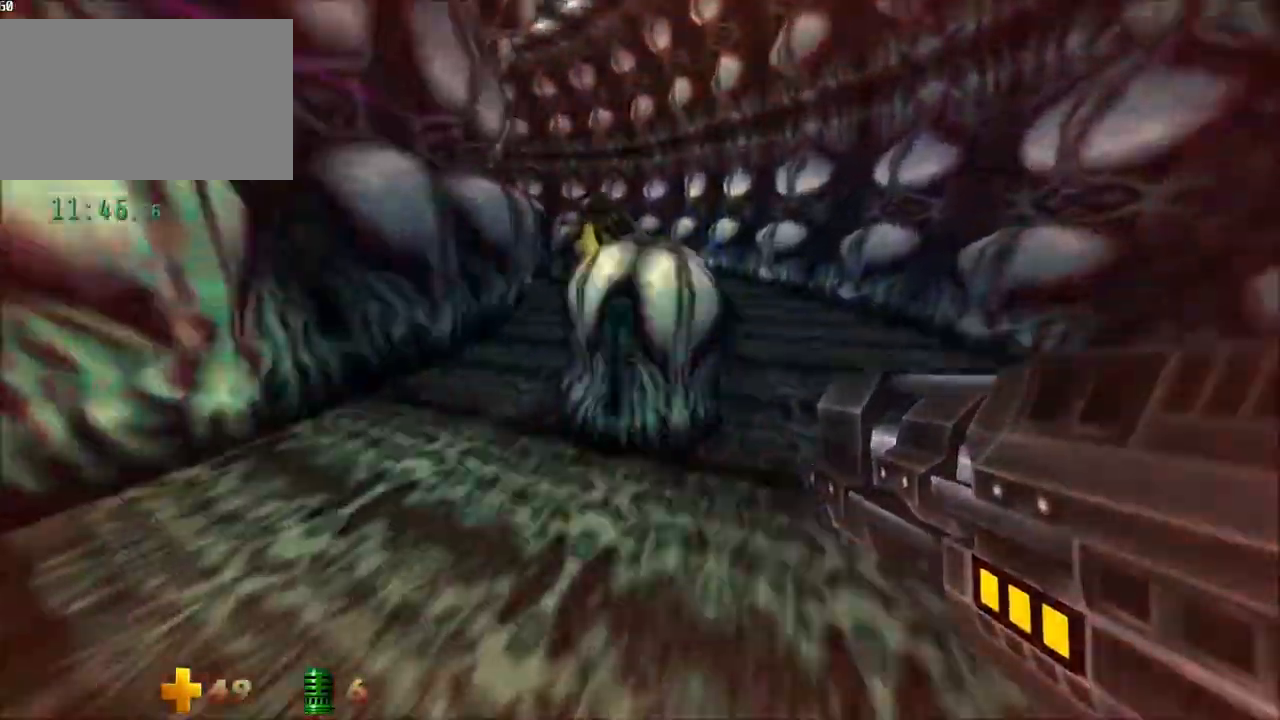
{"keys": ["d", "w"], "mouse": [], "events": [[200, "space", "up"]]}
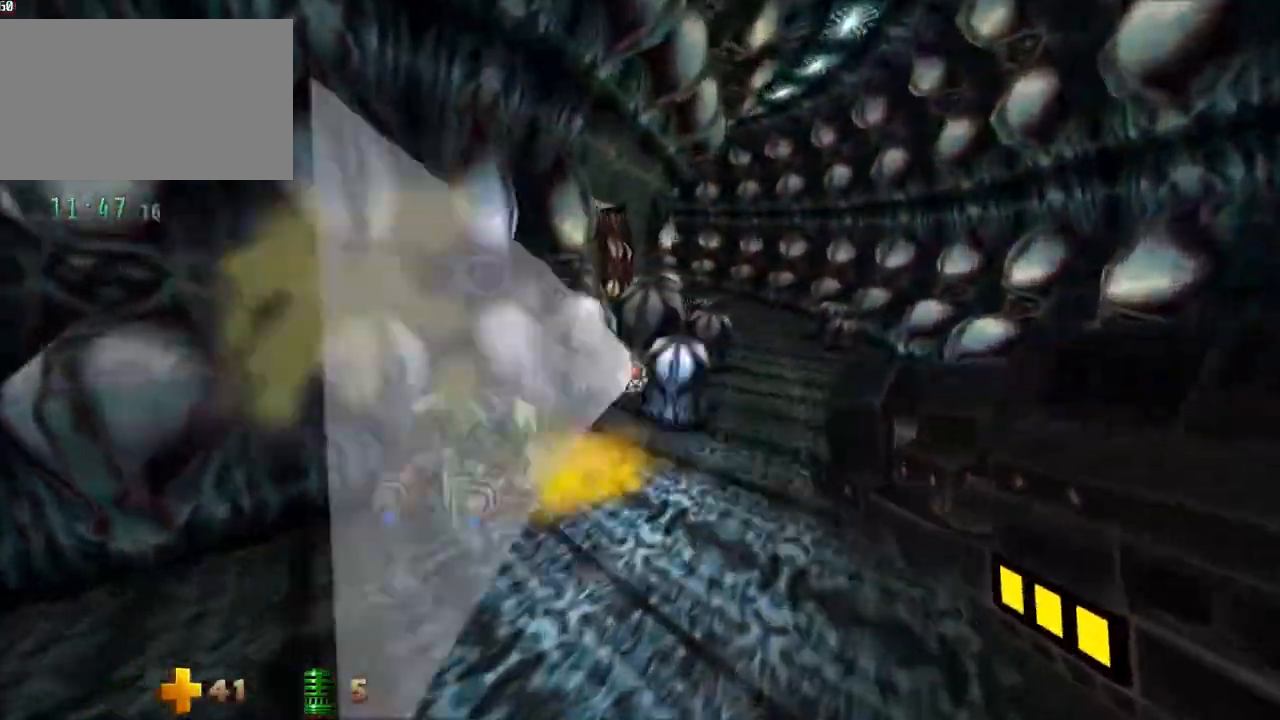
{"keys": ["d", "w"], "mouse": [], "events": [[267, "space", "down"], [450, "space", "up"]]}
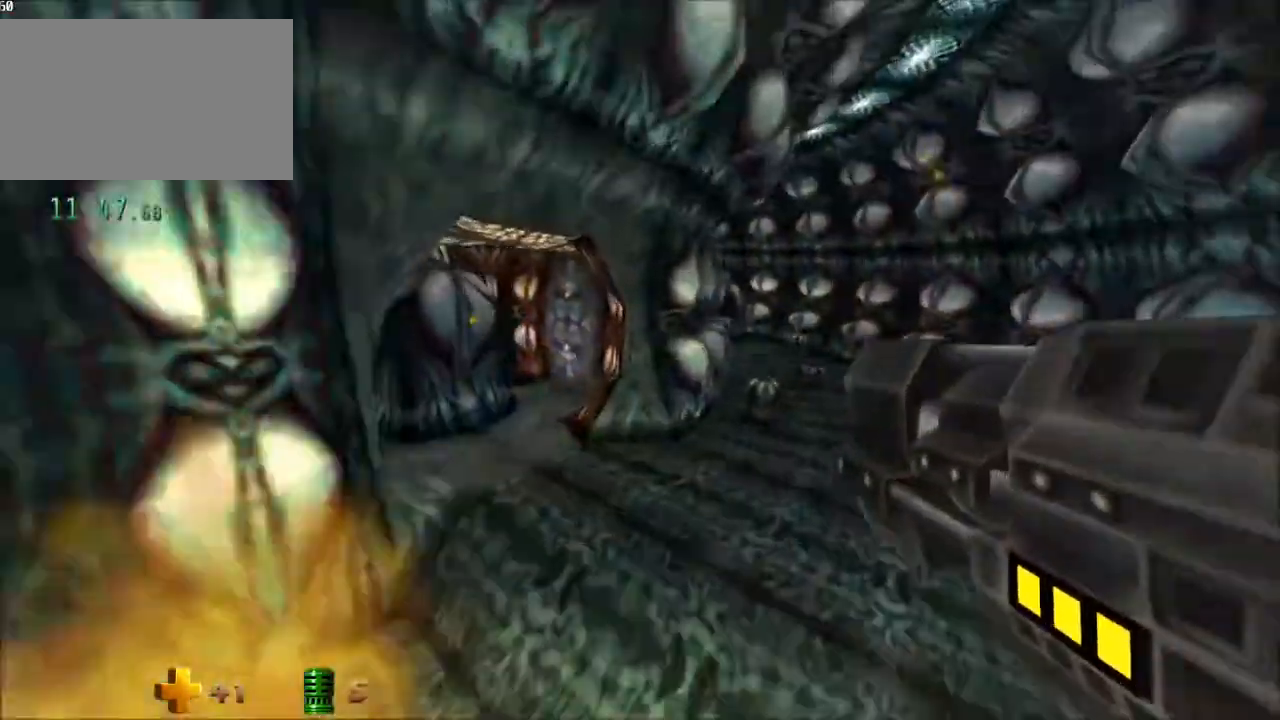
{"keys": ["a", "w"], "mouse": [], "events": [[267, "d", "up"], [317, "a", "down"]]}
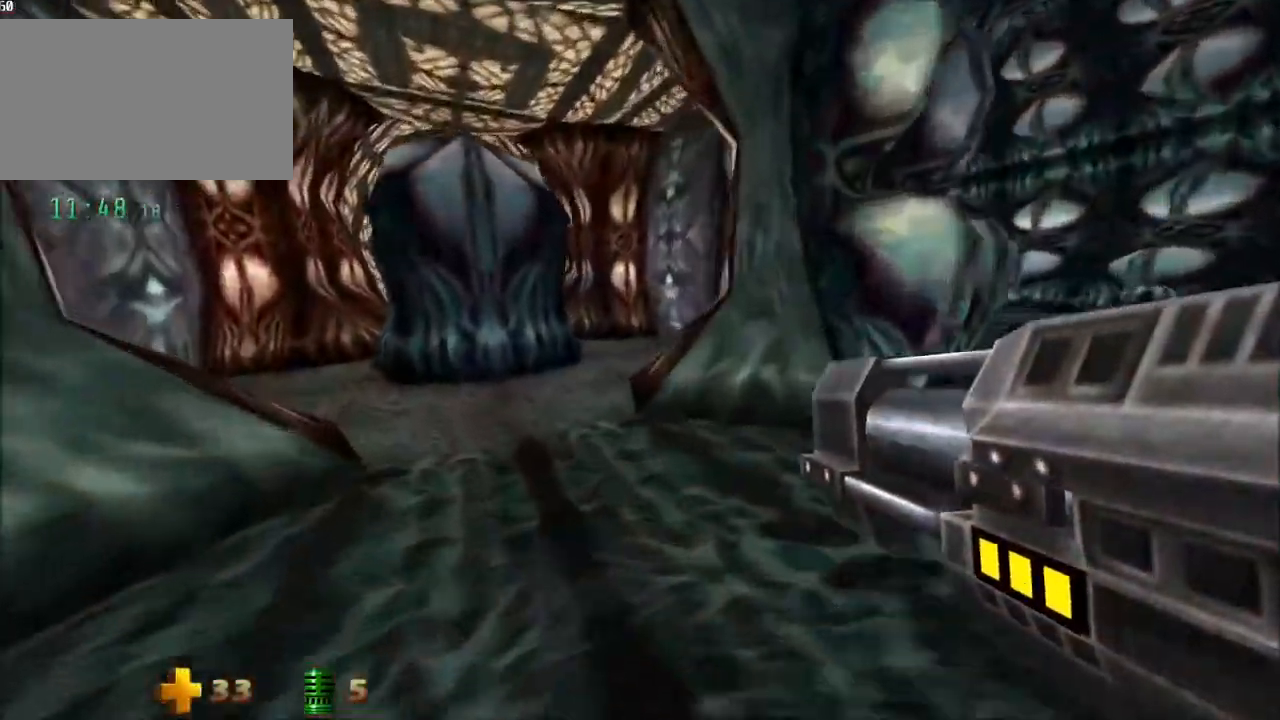
{"keys": ["a", "w"], "mouse": [], "events": [[100, "space", "down"], [250, "space", "up"]]}
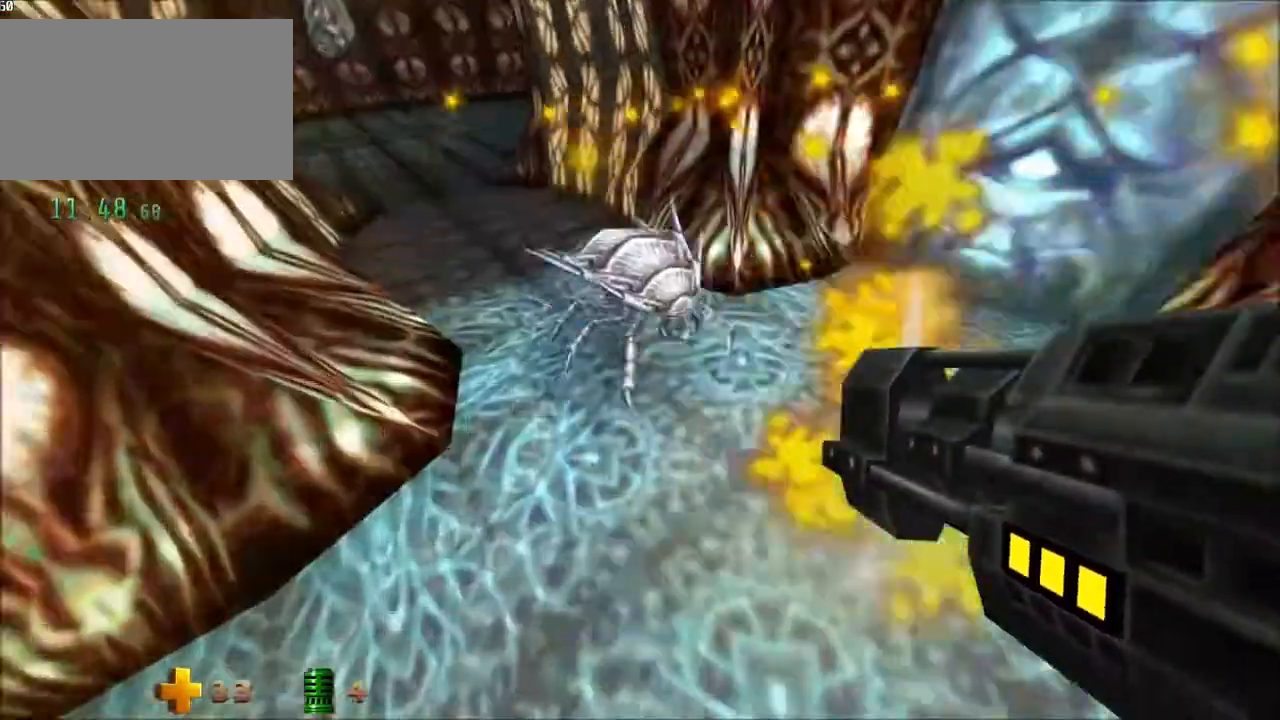
{"keys": ["w"], "mouse": [], "events": [[217, "a", "up"]]}
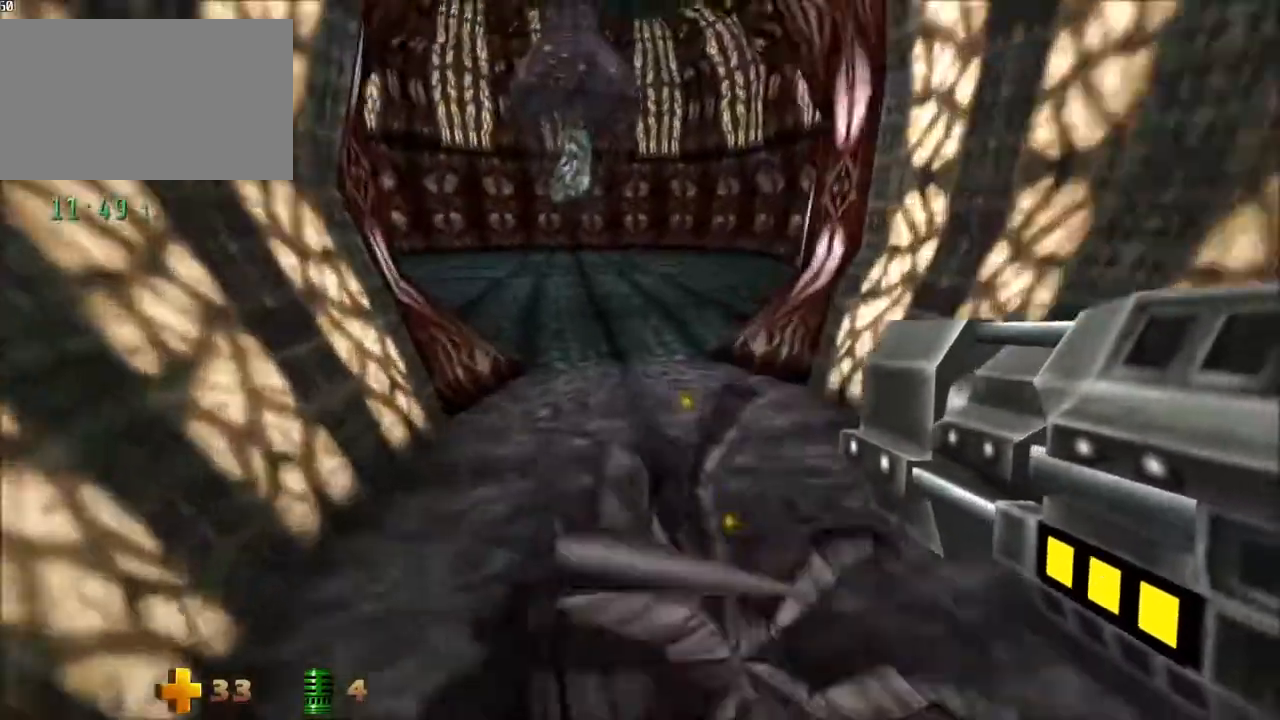
{"keys": ["a", "w"], "mouse": [], "events": [[83, "q", "down"], [183, "q", "up"], [467, "a", "down"]]}
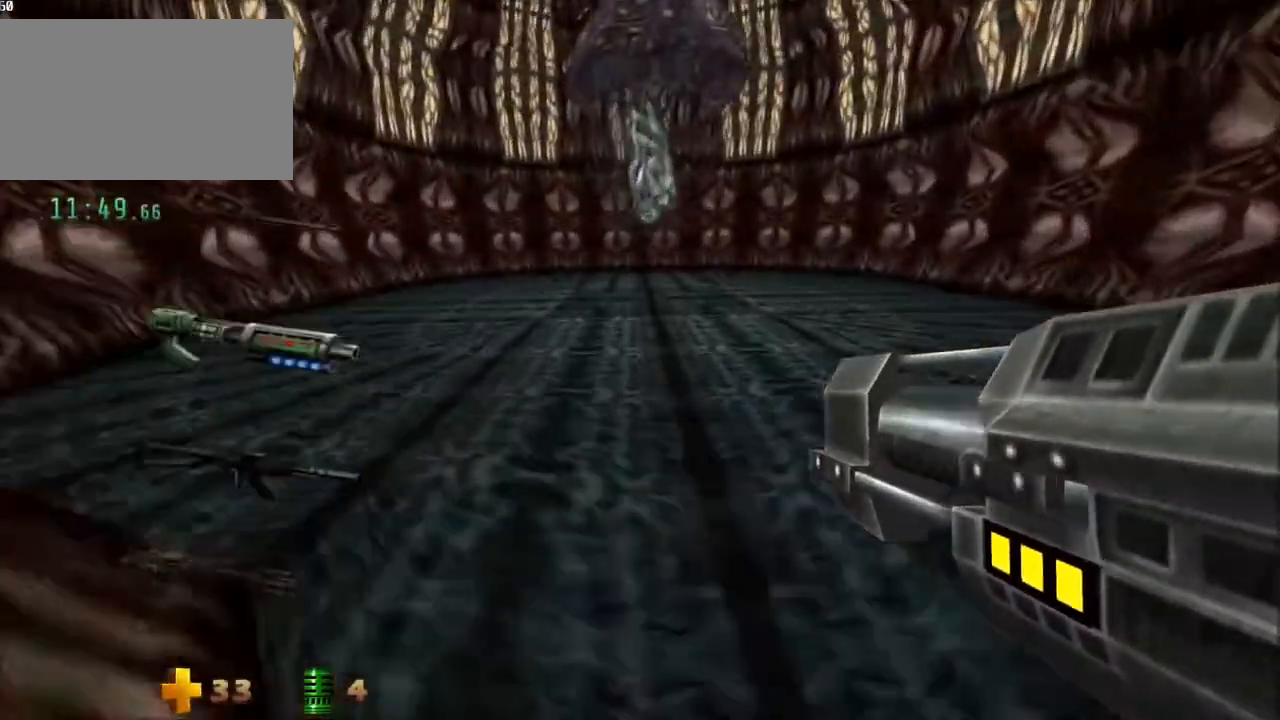
{"keys": ["a", "w"], "mouse": [], "events": []}
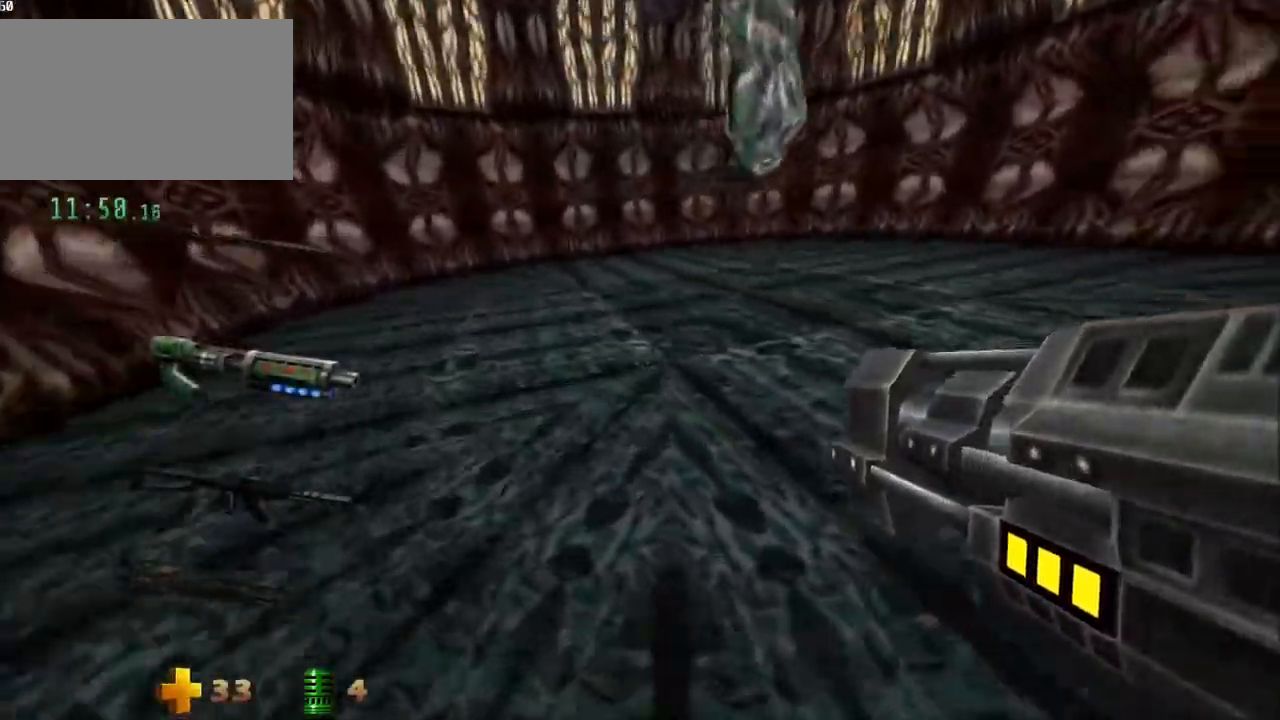
{"keys": ["w"], "mouse": [], "events": [[67, "a", "up"], [167, "w", "up"], [450, "w", "down"]]}
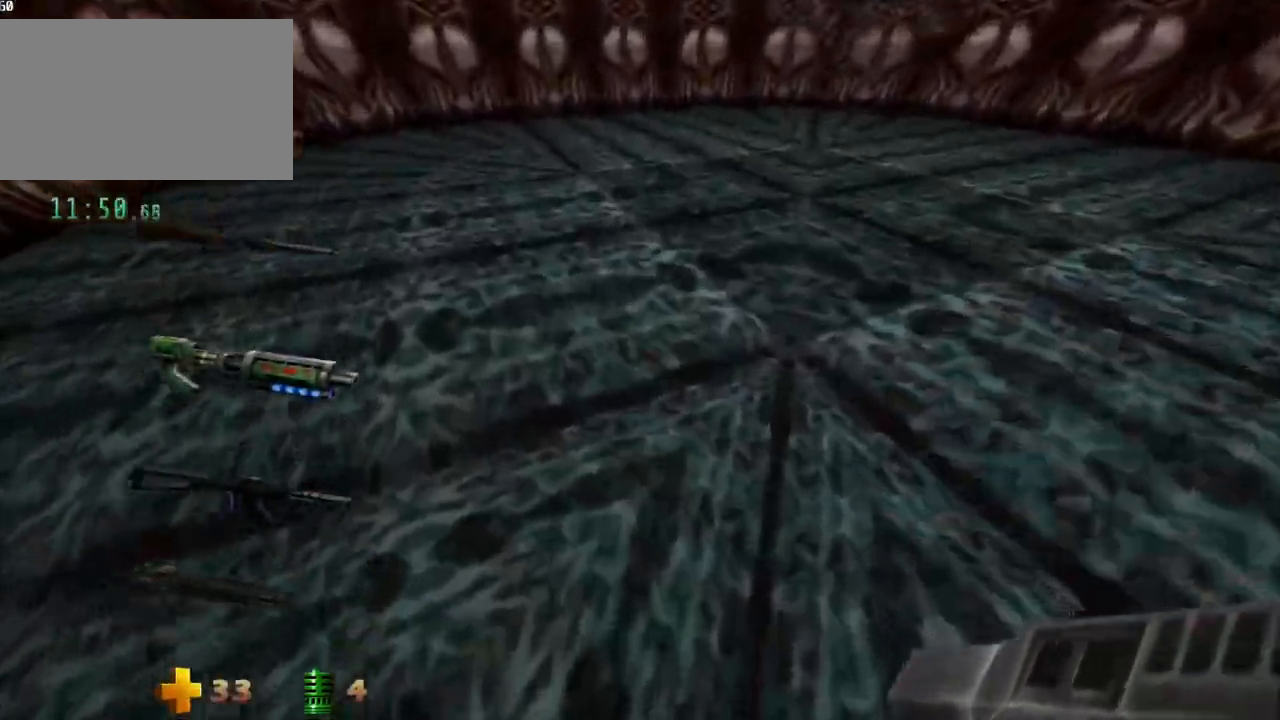
{"keys": ["r"], "mouse": [], "events": [[467, "r", "down"], [500, "w", "up"]]}
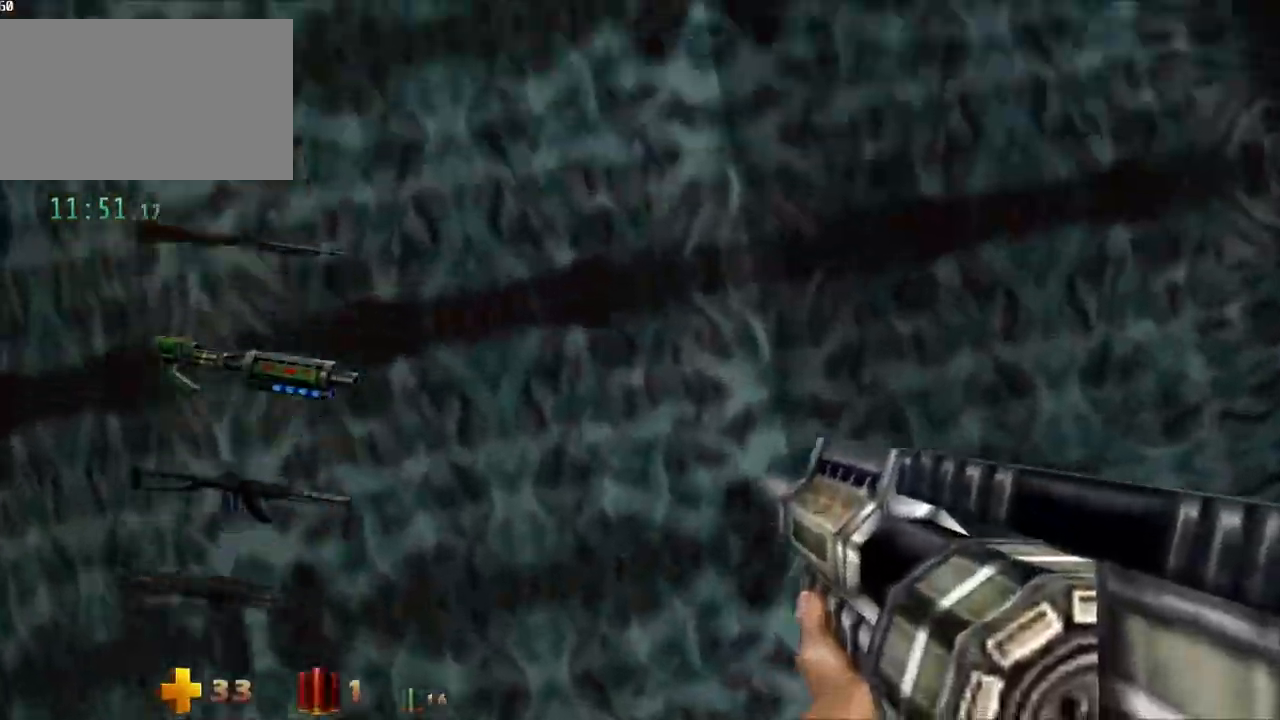
{"keys": [], "mouse": [], "events": [[50, "r", "up"]]}
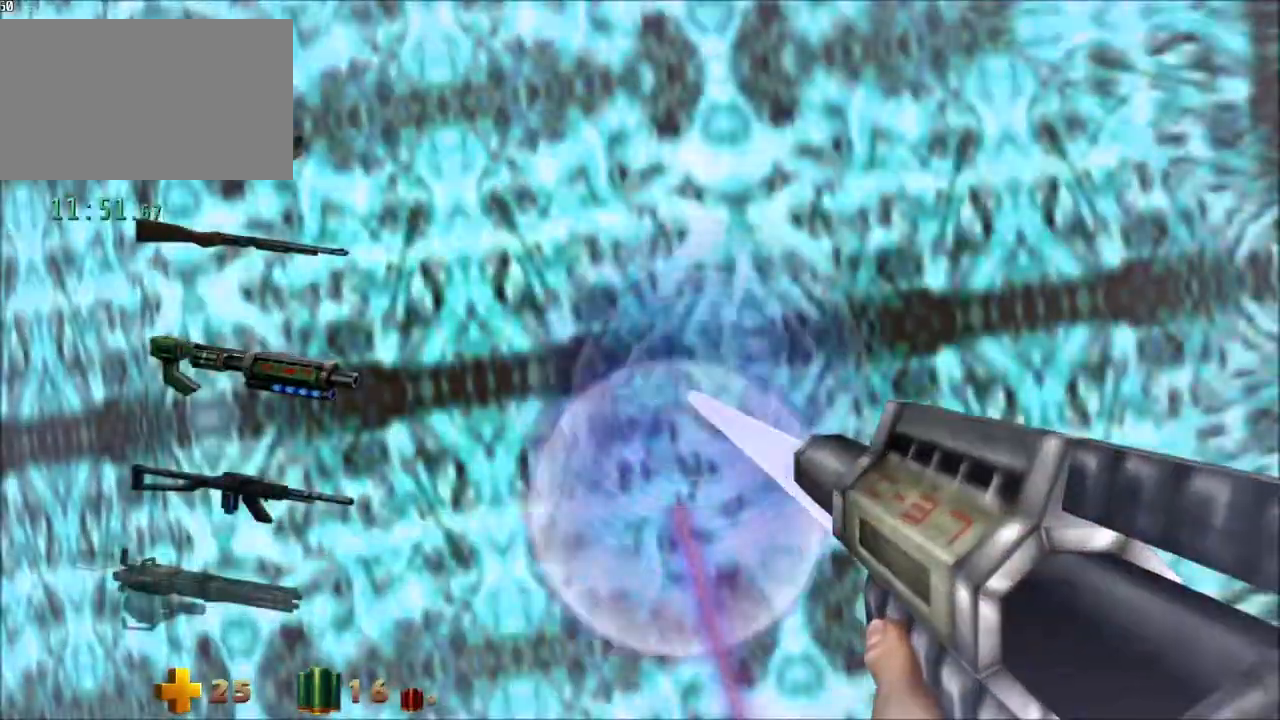
{"keys": [], "mouse": [], "events": []}
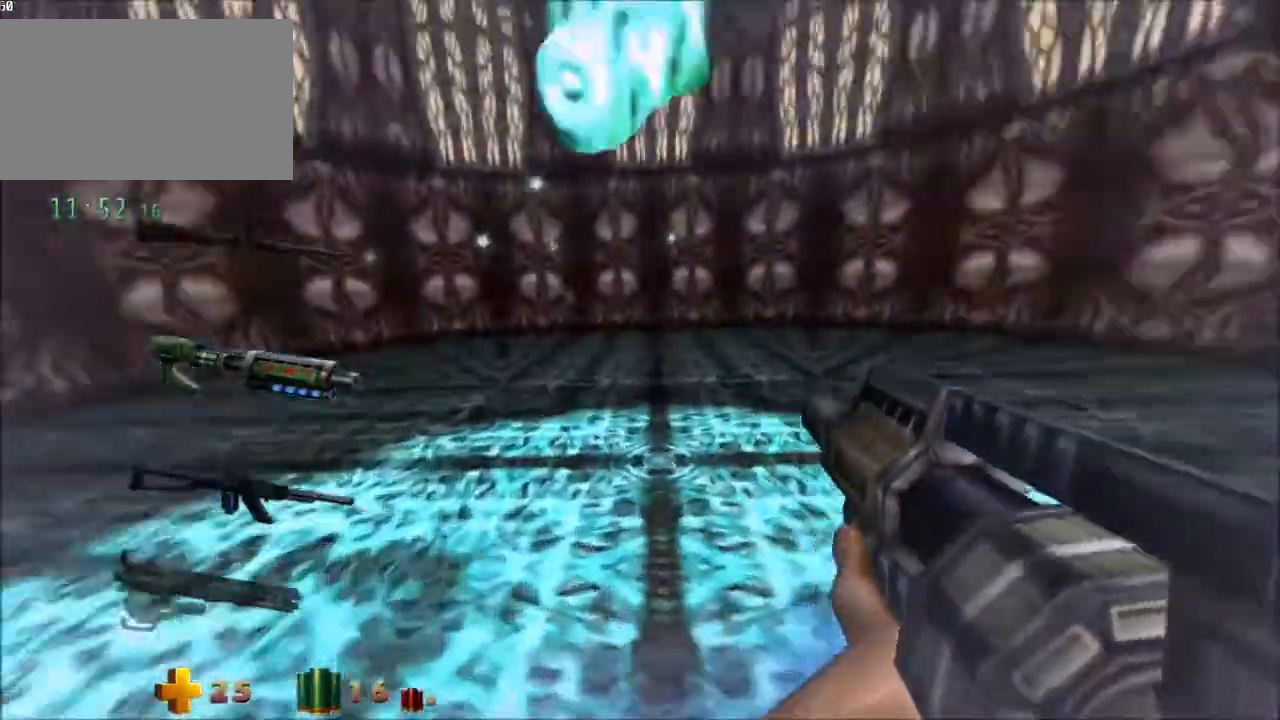
{"keys": ["a", "w"], "mouse": [], "events": [[267, "w", "down"], [467, "a", "down"]]}
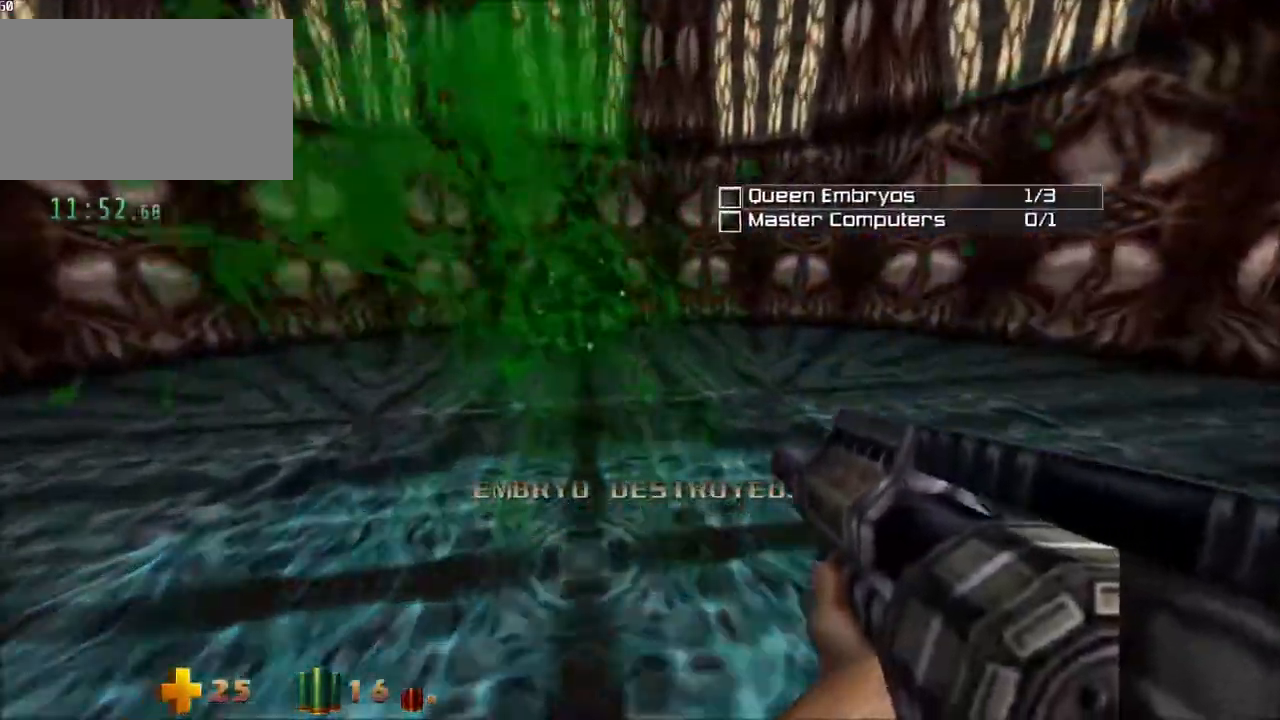
{"keys": ["d", "w"], "mouse": [], "events": [[150, "a", "up"], [483, "d", "down"]]}
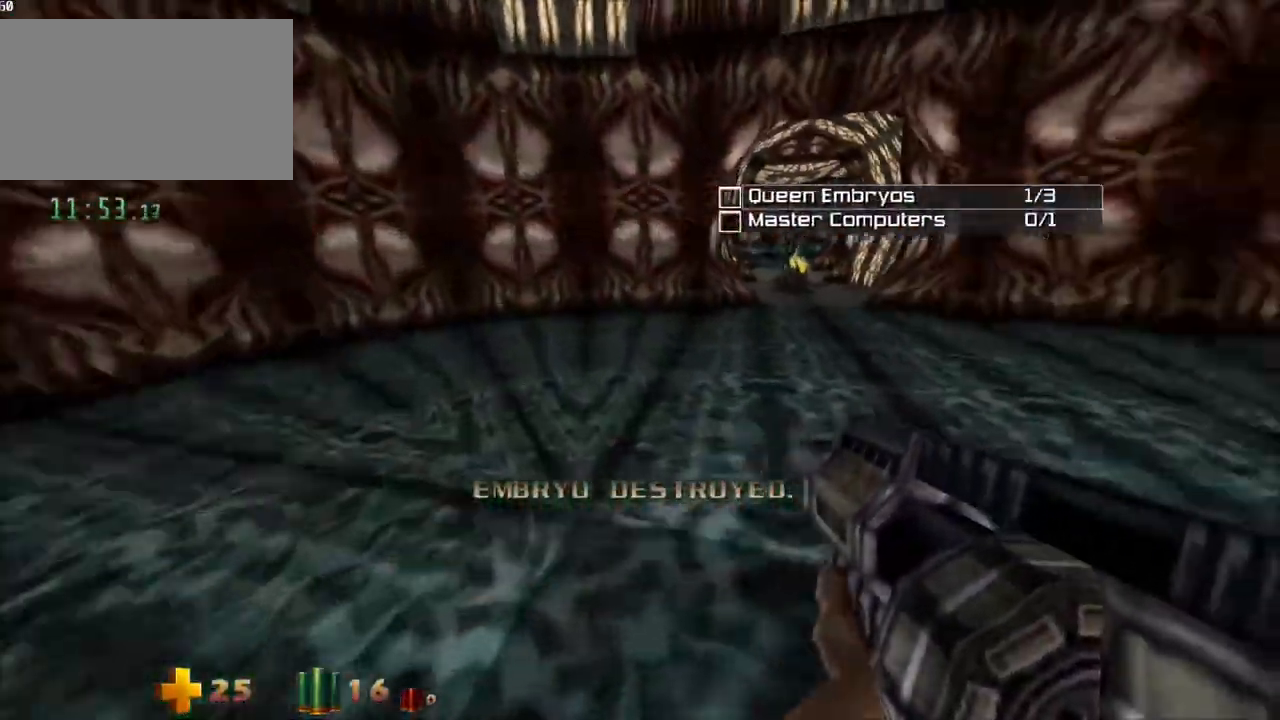
{"keys": ["a"], "mouse": [], "events": [[67, "w", "up"], [267, "s", "down"], [300, "a", "down"], [350, "d", "up"], [400, "s", "up"]]}
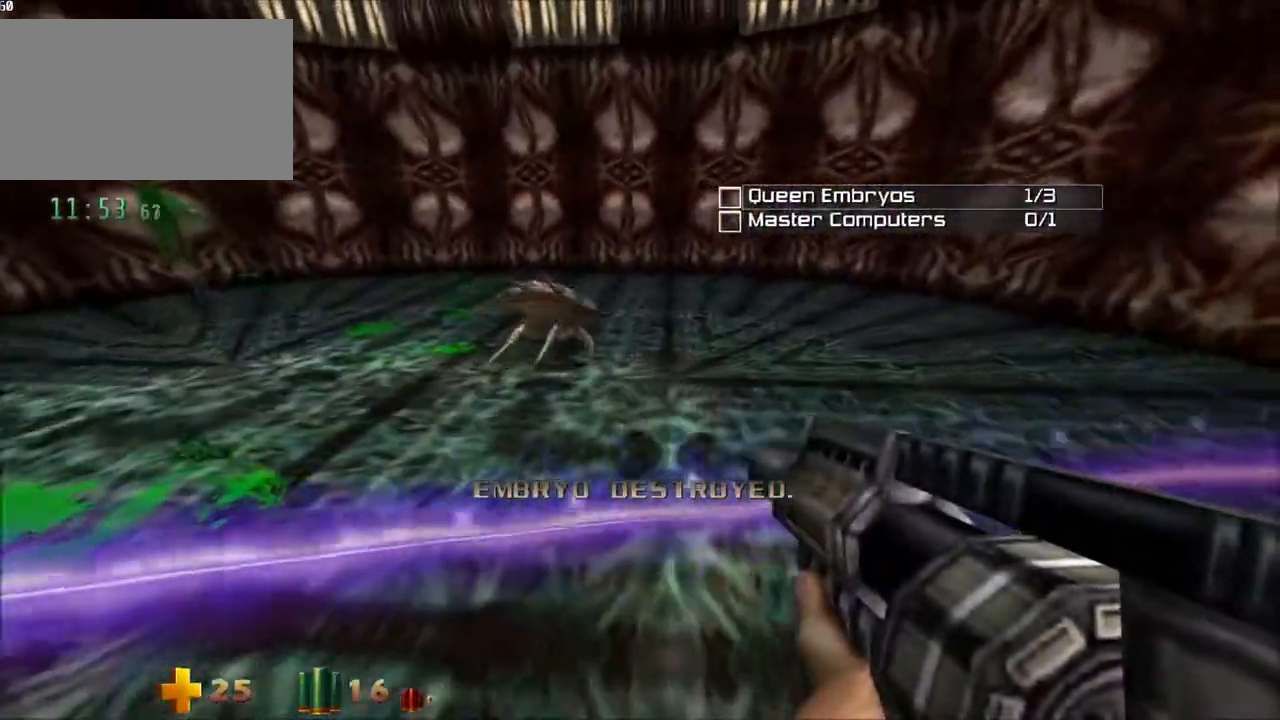
{"keys": ["a", "w"], "mouse": [], "events": [[83, "w", "down"], [233, "a", "up"], [367, "a", "down"]]}
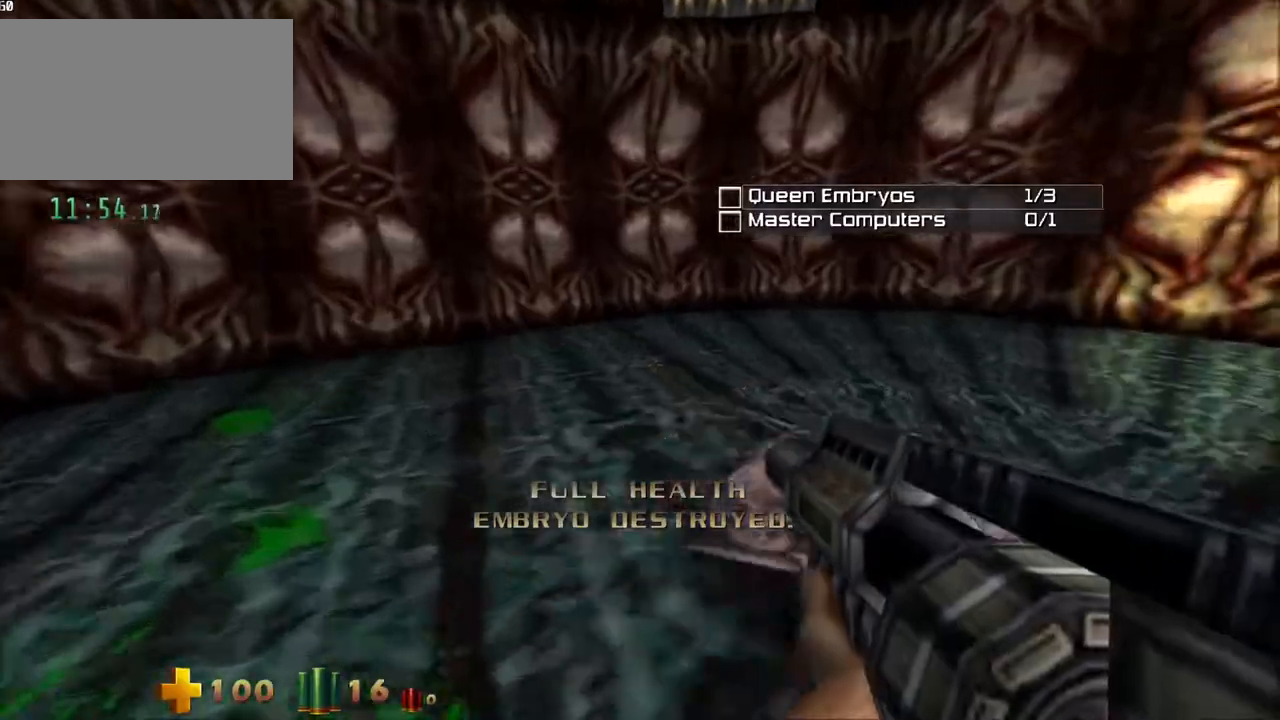
{"keys": ["a", "w"], "mouse": [], "events": [[100, "d", "down"], [150, "a", "up"], [333, "d", "up"], [383, "a", "down"]]}
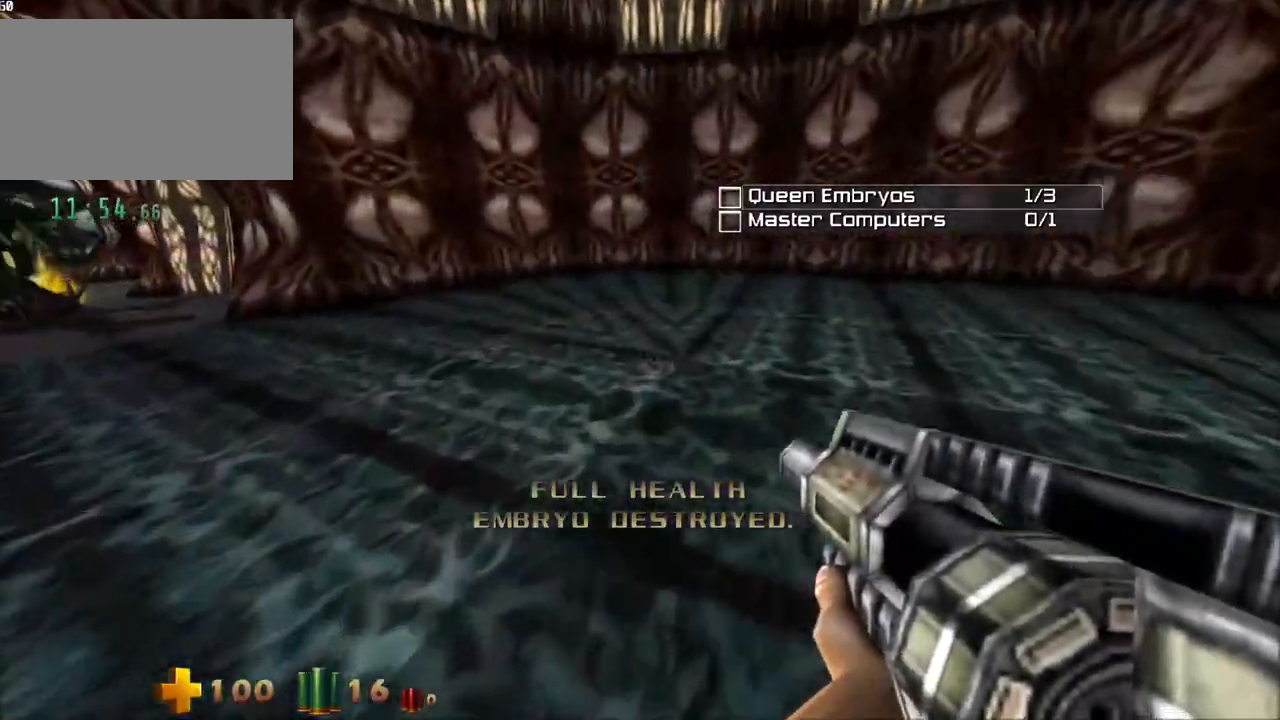
{"keys": ["a", "w"], "mouse": [], "events": [[67, "space", "down"], [217, "space", "up"]]}
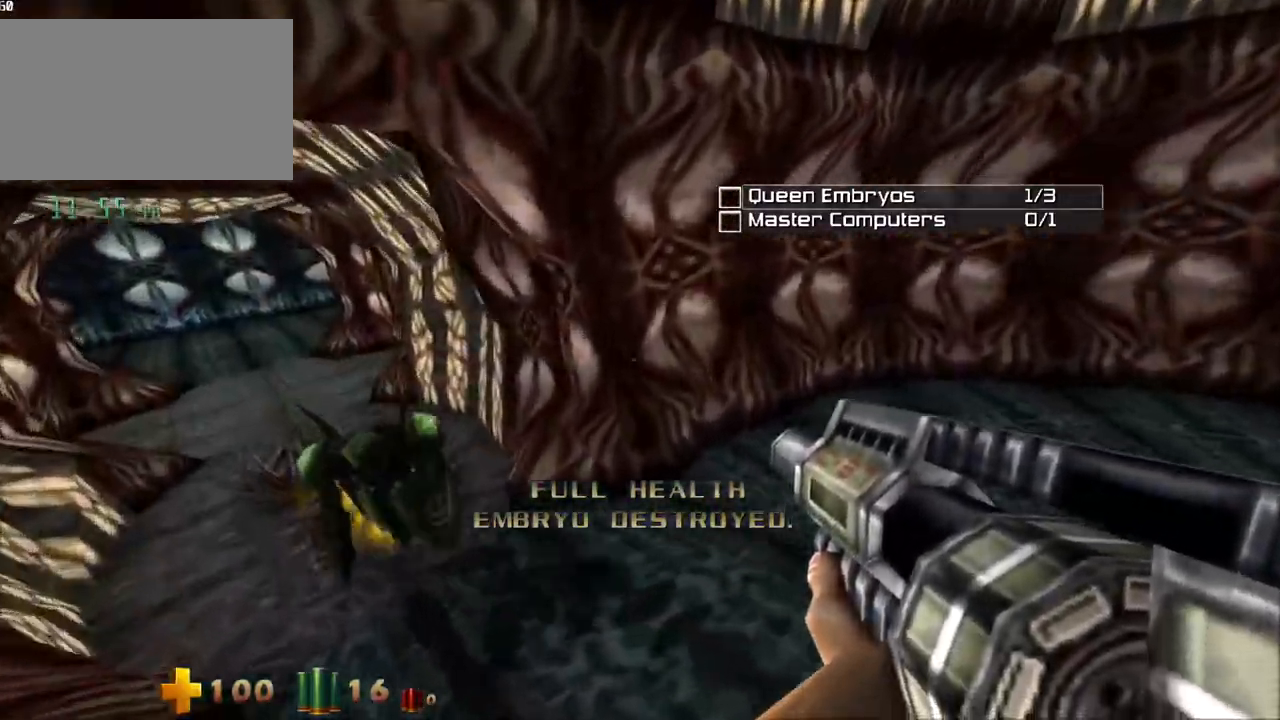
{"keys": ["a", "w"], "mouse": [], "events": [[267, "space", "down"], [467, "space", "up"]]}
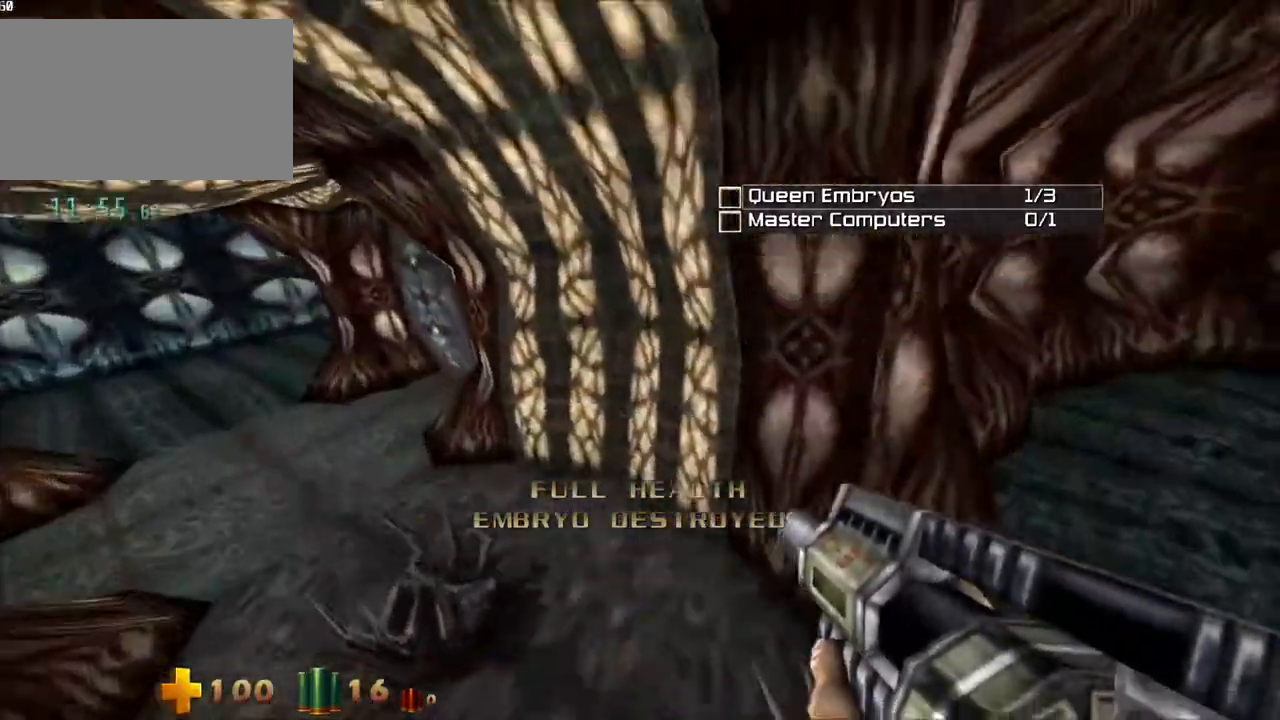
{"keys": ["a", "w"], "mouse": [], "events": [[383, "e", "down"], [483, "e", "up"]]}
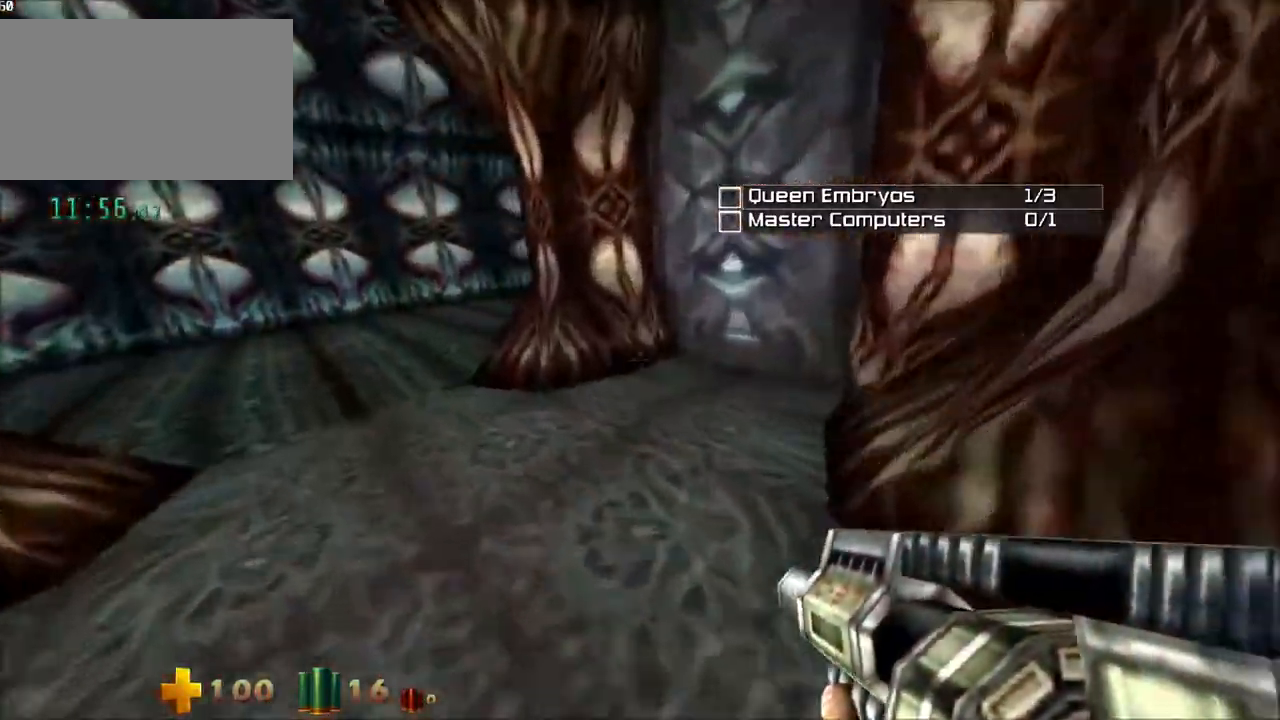
{"keys": ["a", "w"], "mouse": [], "events": [[117, "space", "down"], [267, "space", "up"]]}
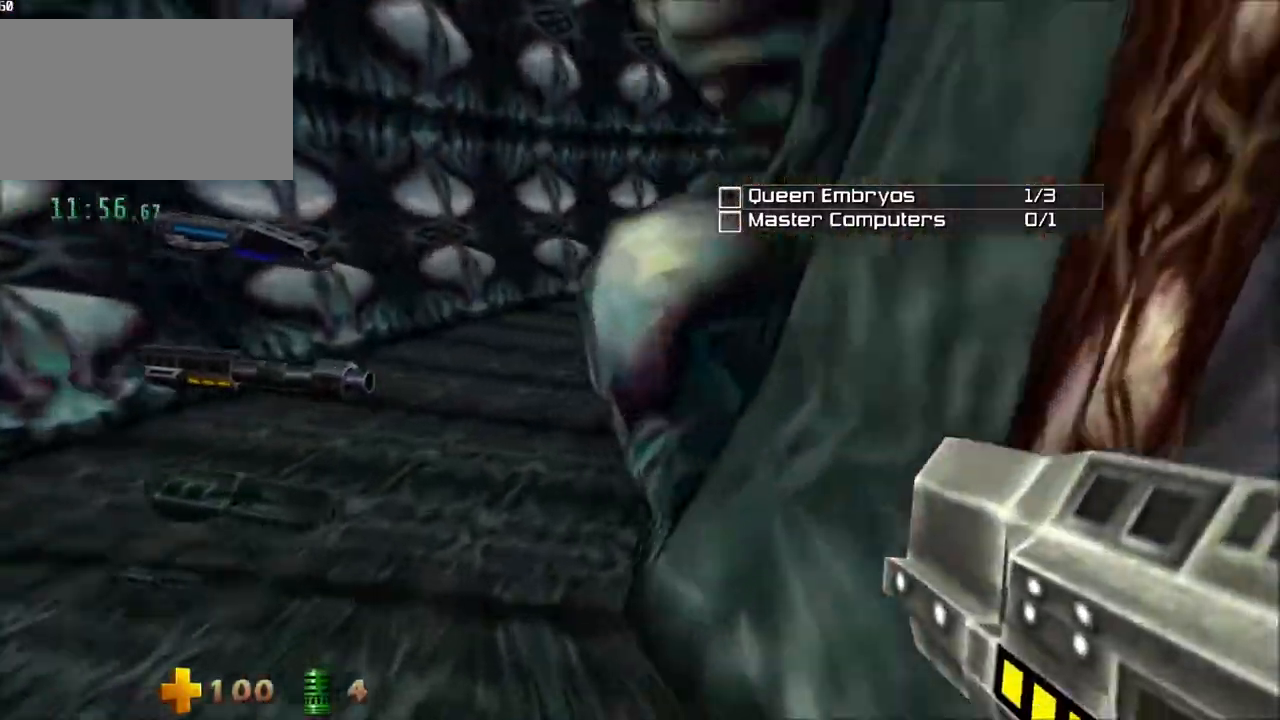
{"keys": ["a", "w"], "mouse": [], "events": []}
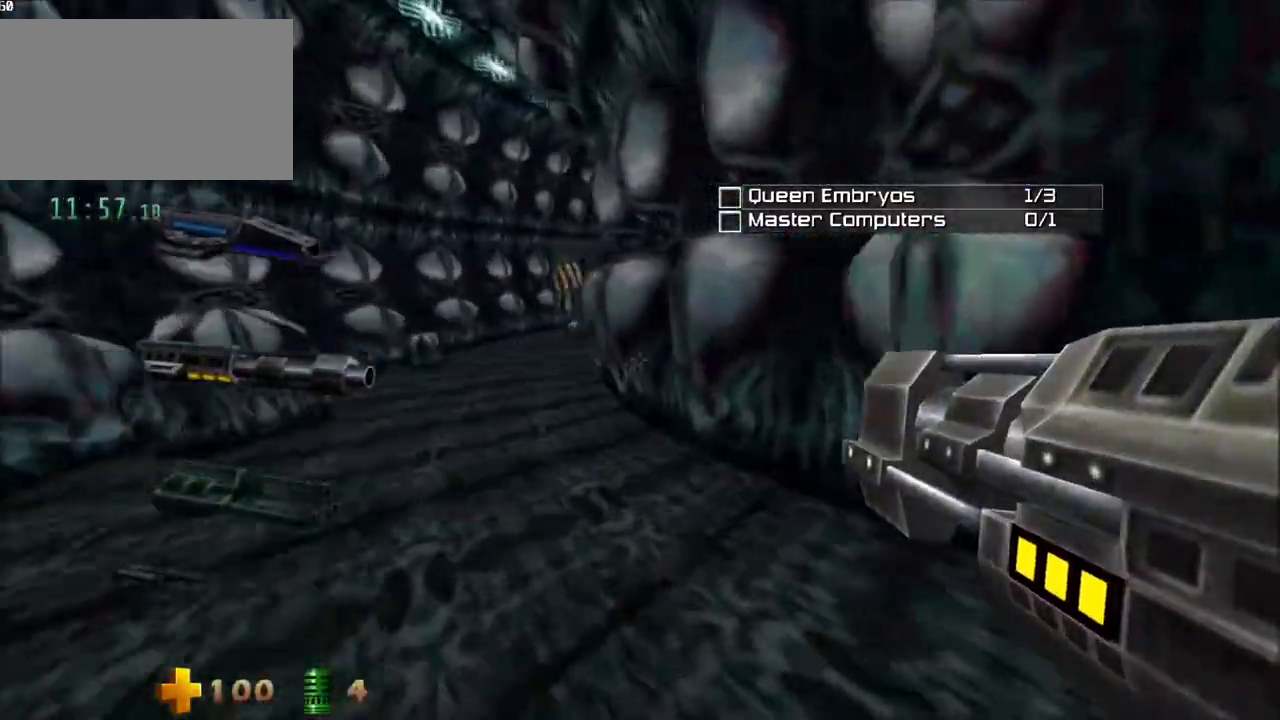
{"keys": ["a", "w"], "mouse": [], "events": []}
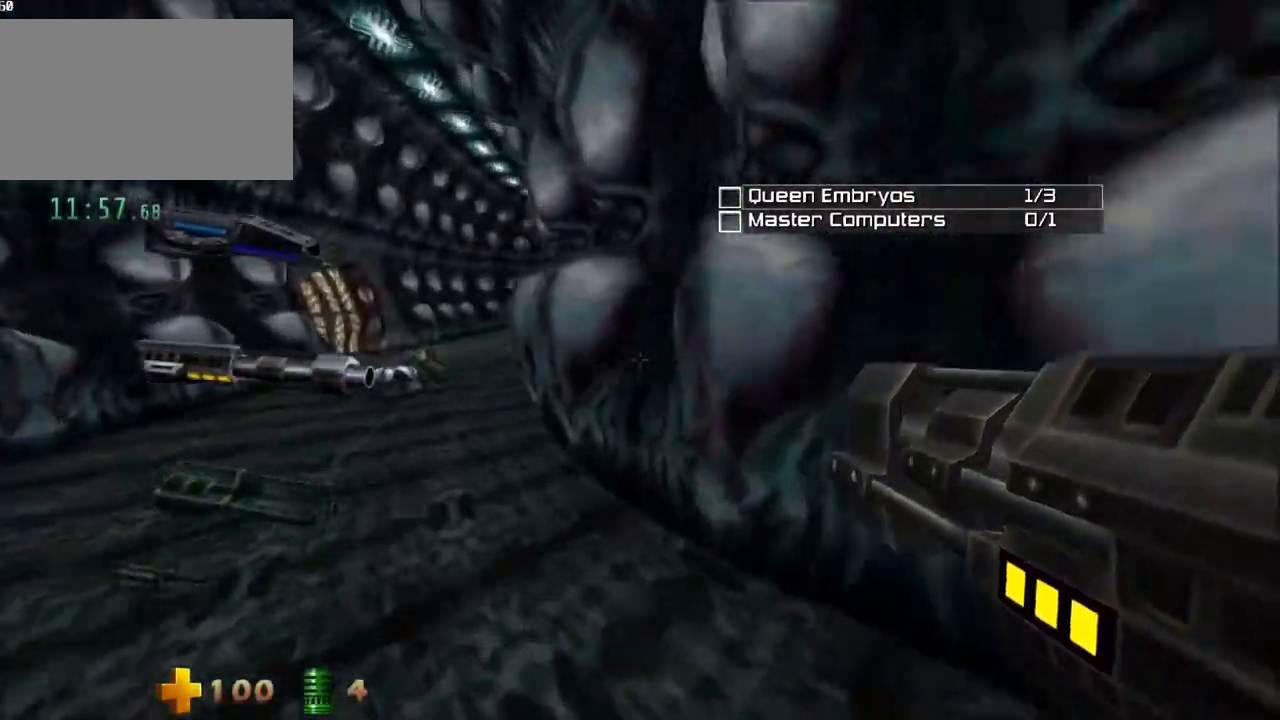
{"keys": ["a", "w"], "mouse": [], "events": []}
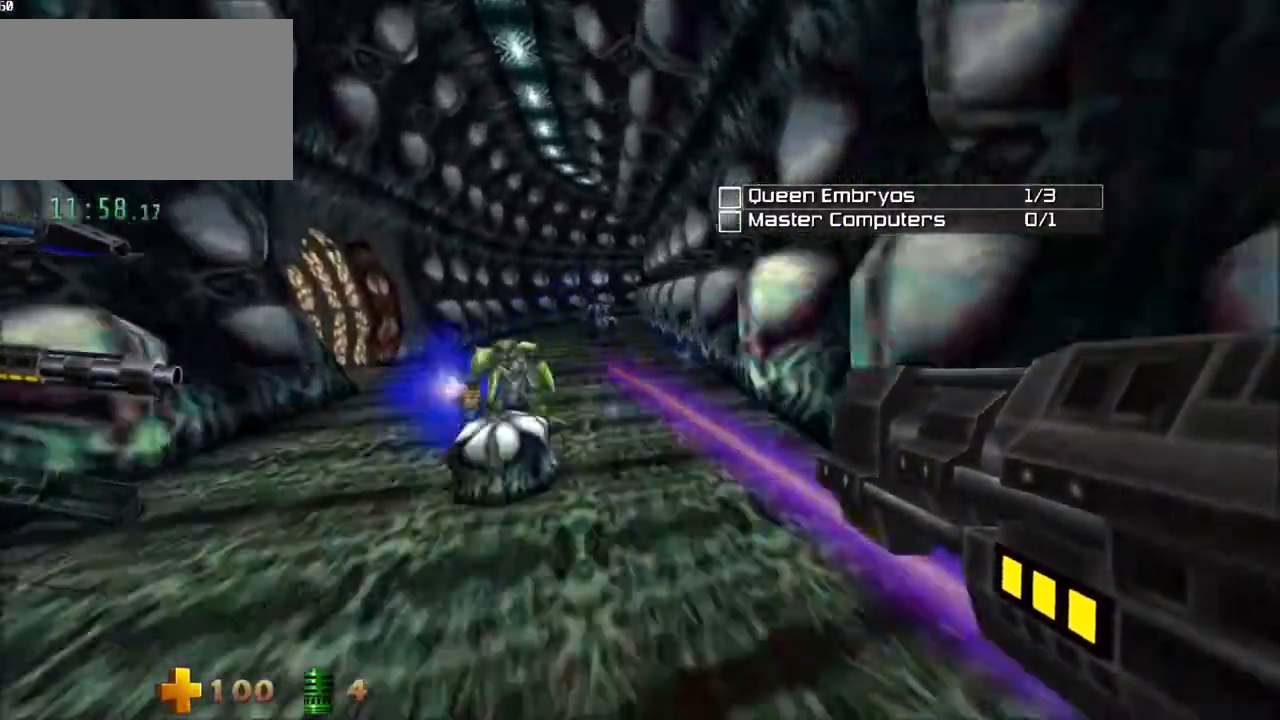
{"keys": ["a", "w"], "mouse": [], "events": [[83, "space", "down"], [267, "space", "up"]]}
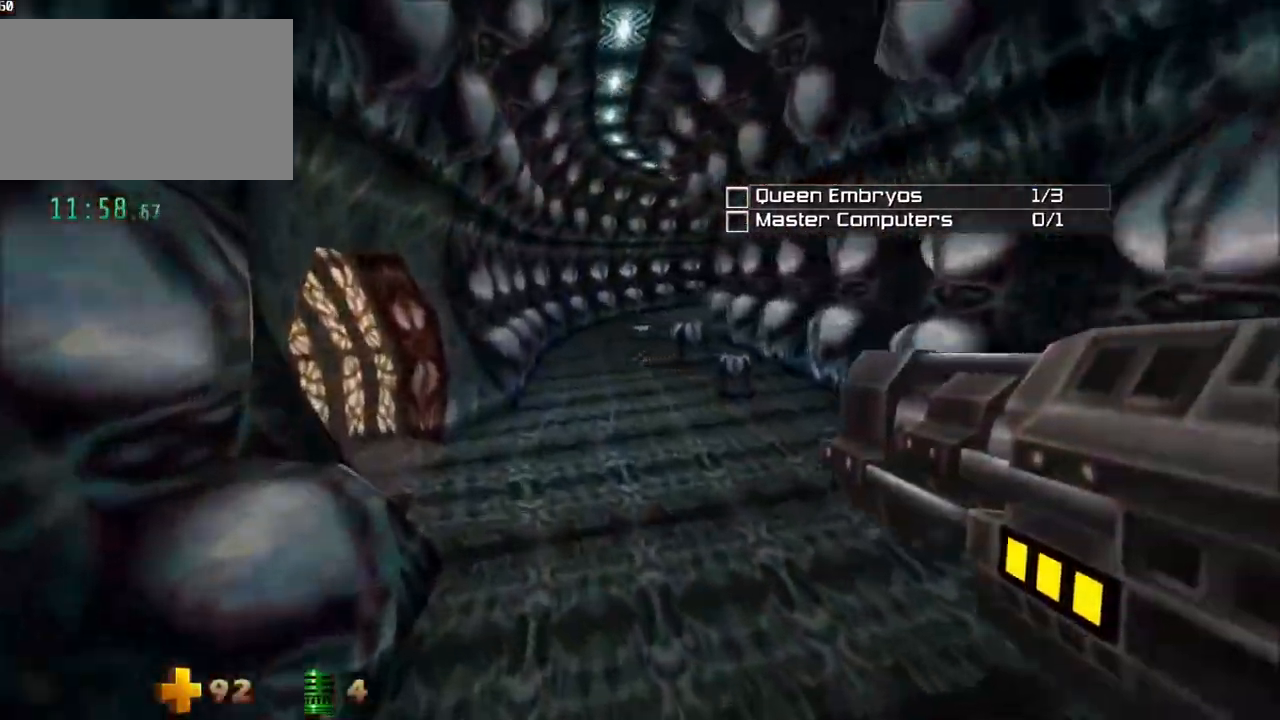
{"keys": ["a", "w"], "mouse": [], "events": [[100, "a", "up"], [100, "d", "down"], [383, "a", "down"], [383, "d", "up"]]}